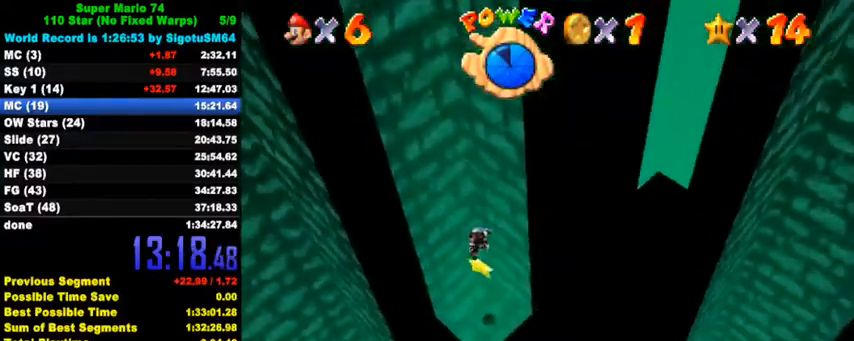
Gameplay with keyboard; each line is a JSON object with the keys held at the frame after it. "events" lists presses ("down") and releases ("up") of "a", "c", "ctrl", "d", "down", "left", "return", "right", "s", "shift", "up", "w", "x" and "y" between this image and that frame as [ms after this image, input, new state], when the widget could be followed in between. No other keys are recorded. Mouse input is not recorded.
{"keys": [], "events": []}
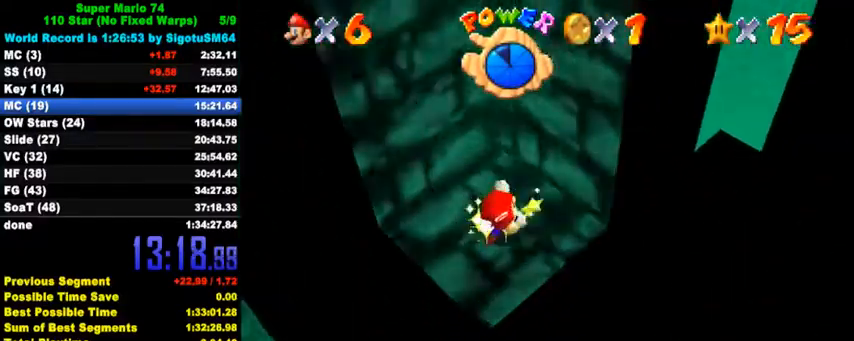
{"keys": [], "events": []}
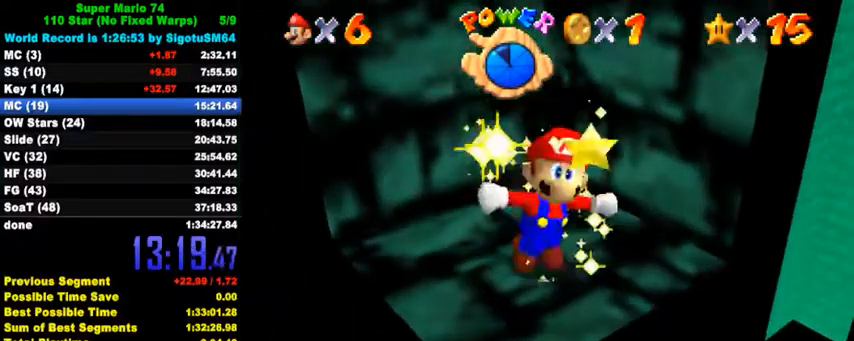
{"keys": ["y"], "events": [[500, "y", "down"]]}
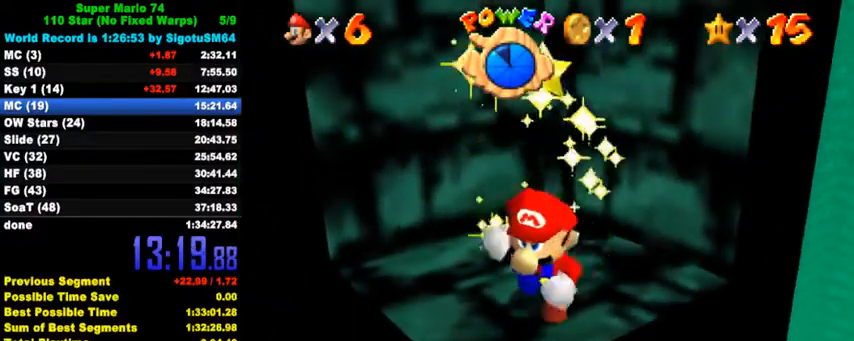
{"keys": [], "events": [[100, "y", "up"], [133, "y", "down"], [267, "y", "up"]]}
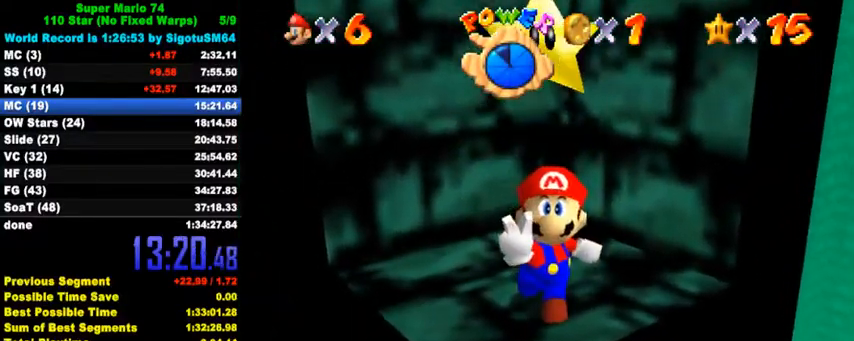
{"keys": [], "events": []}
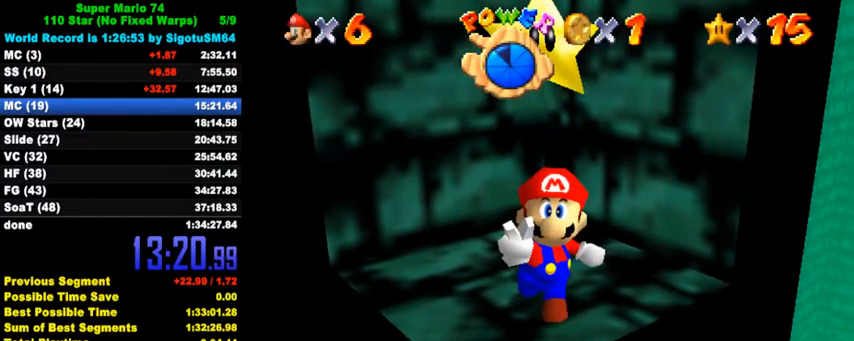
{"keys": [], "events": []}
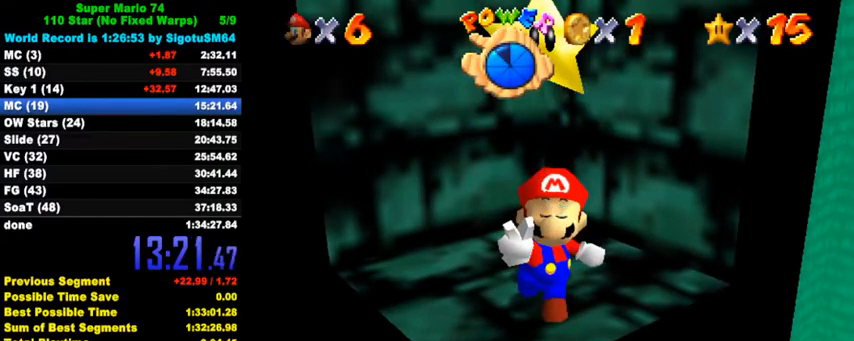
{"keys": [], "events": []}
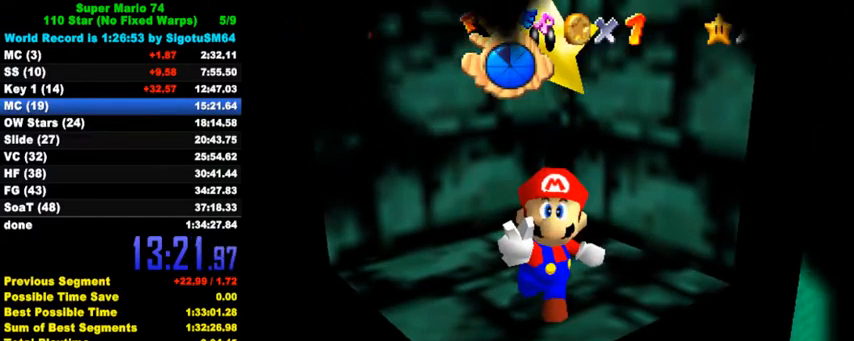
{"keys": [], "events": []}
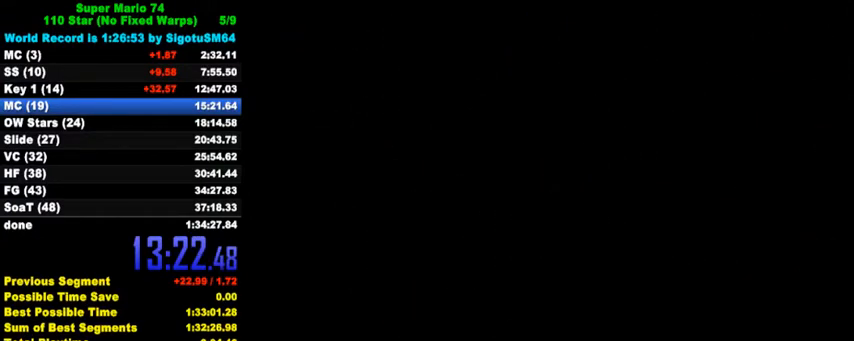
{"keys": ["d", "s"], "events": [[433, "d", "down"], [433, "s", "down"]]}
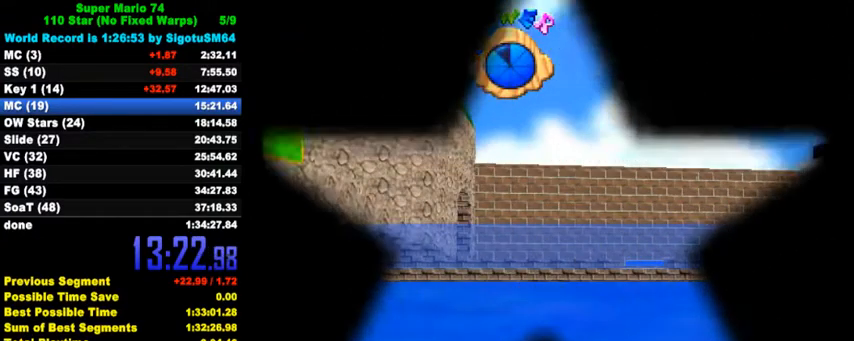
{"keys": [], "events": [[67, "d", "up"], [67, "s", "up"]]}
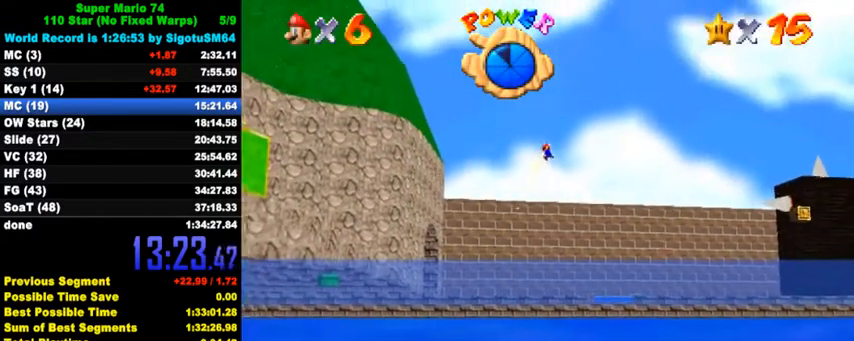
{"keys": [], "events": [[367, "return", "down"], [467, "return", "up"]]}
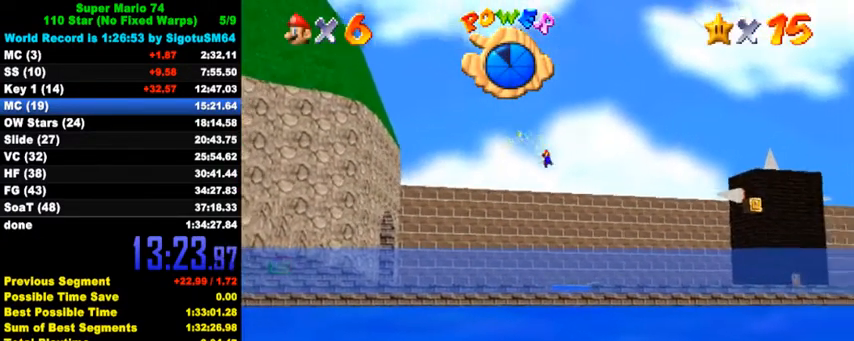
{"keys": [], "events": []}
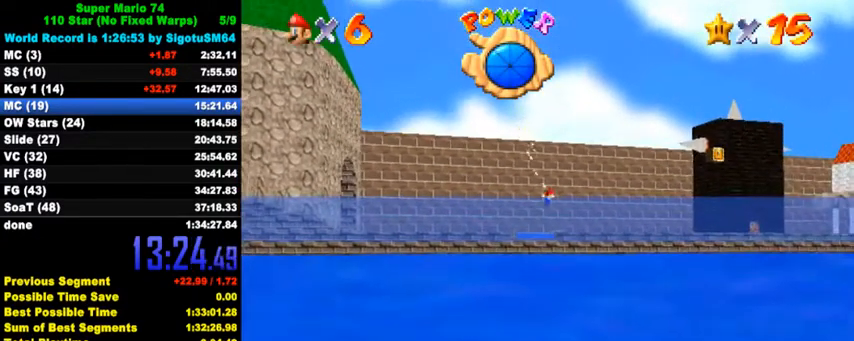
{"keys": [], "events": []}
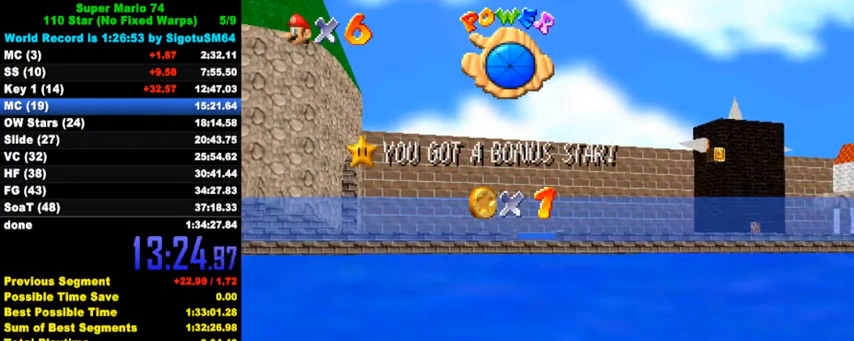
{"keys": [], "events": []}
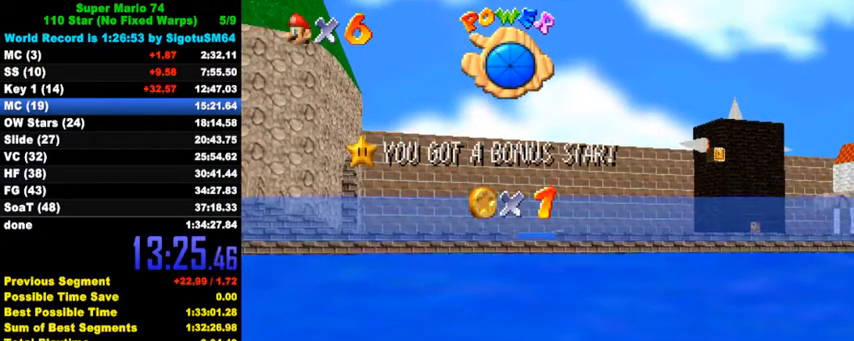
{"keys": [], "events": []}
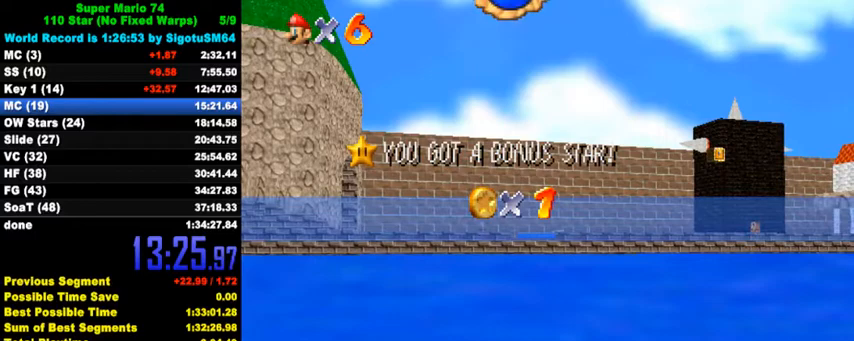
{"keys": [], "events": []}
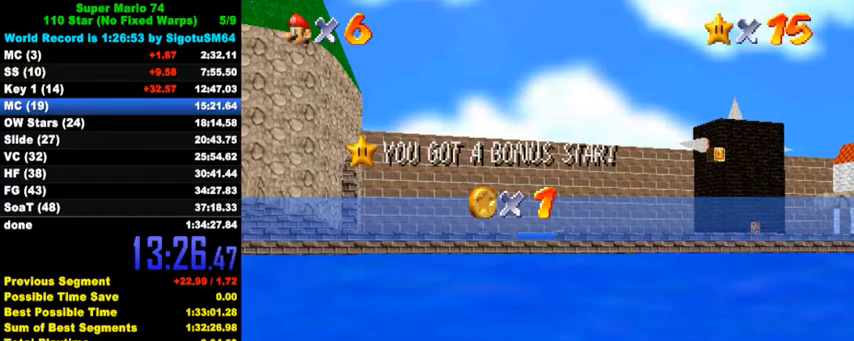
{"keys": [], "events": []}
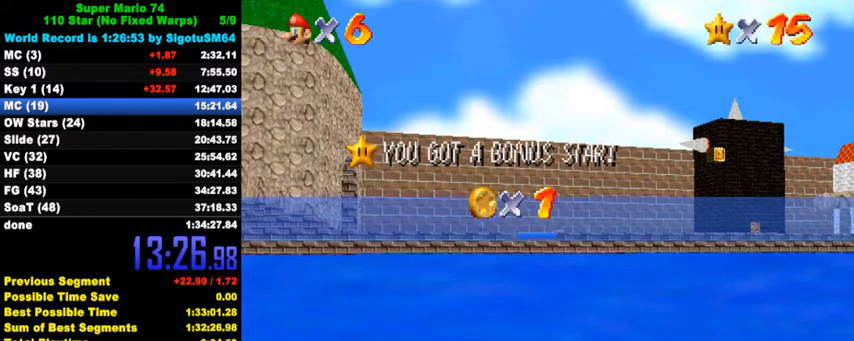
{"keys": [], "events": []}
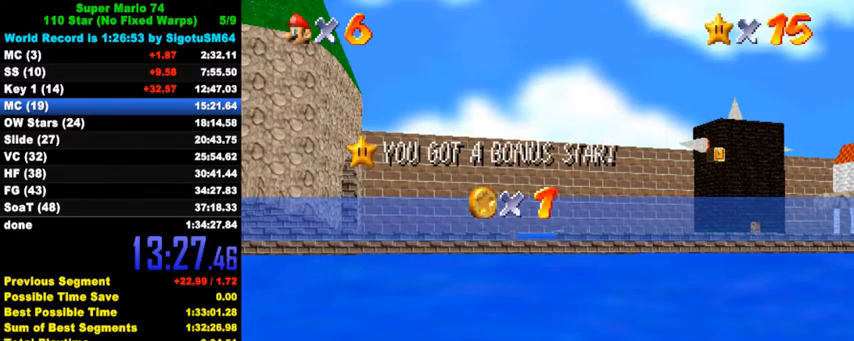
{"keys": [], "events": [[267, "down", "down"], [300, "down", "up"], [367, "down", "down"], [400, "down", "up"], [467, "down", "down"], [500, "down", "up"]]}
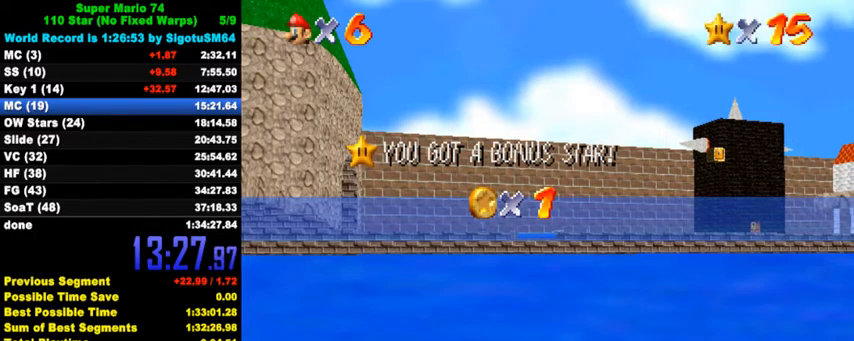
{"keys": [], "events": [[67, "down", "down"], [100, "down", "up"], [167, "down", "down"], [200, "down", "up"], [267, "down", "down"], [300, "down", "up"], [367, "down", "down"], [400, "down", "up"], [433, "down", "down"], [500, "down", "up"]]}
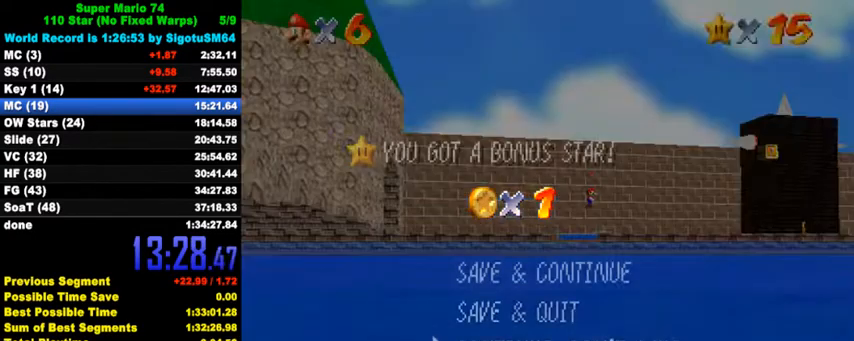
{"keys": ["left", "up"], "events": [[33, "down", "down"], [67, "down", "up"], [133, "down", "down"], [167, "down", "up"], [200, "shift", "down"], [333, "shift", "up"], [467, "left", "down"], [467, "up", "down"]]}
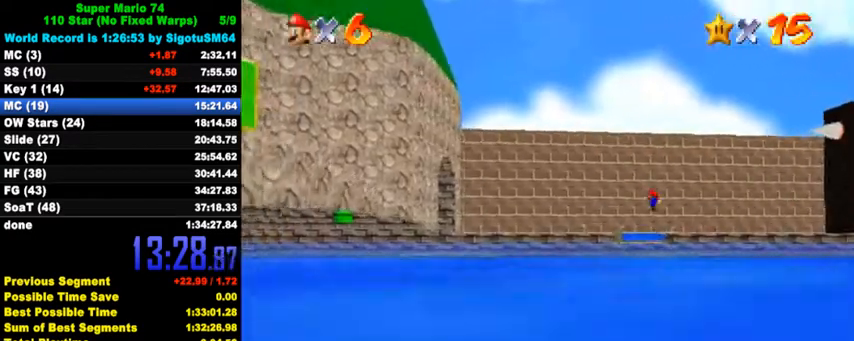
{"keys": ["left", "up"], "events": [[233, "y", "down"], [300, "shift", "down"], [433, "y", "up"], [467, "shift", "up"]]}
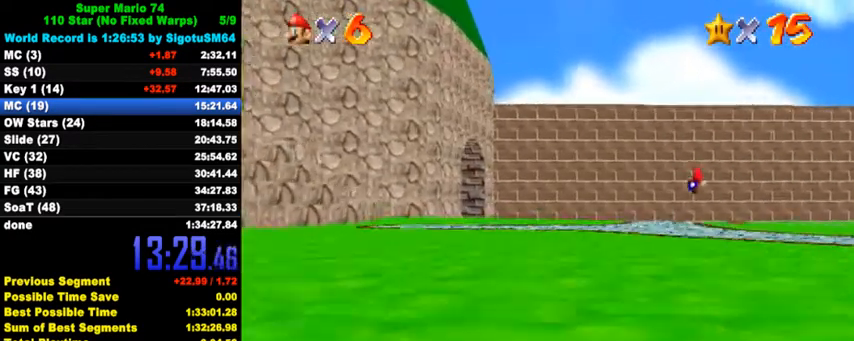
{"keys": ["up"], "events": [[67, "c", "down"], [233, "c", "up"], [467, "left", "up"]]}
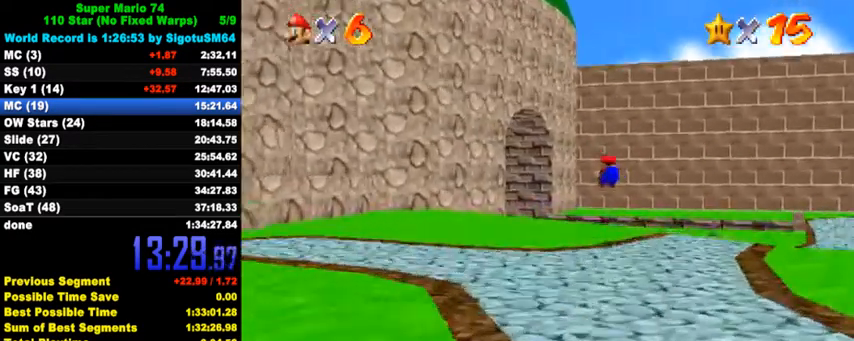
{"keys": ["up"], "events": [[33, "d", "down"], [33, "s", "down"], [167, "d", "up"], [167, "s", "up"]]}
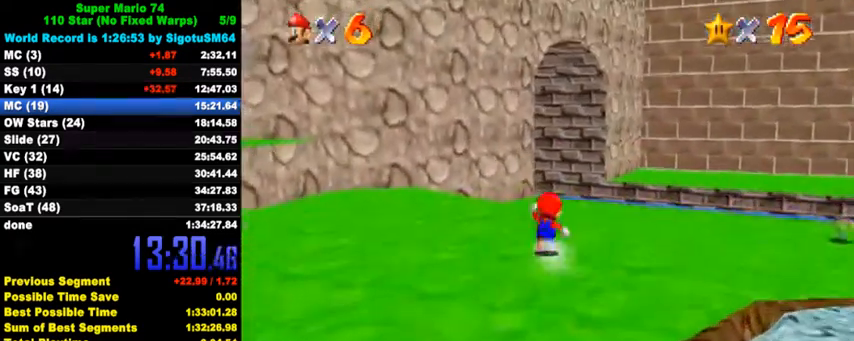
{"keys": ["up"], "events": [[100, "ctrl", "down"], [233, "ctrl", "up"]]}
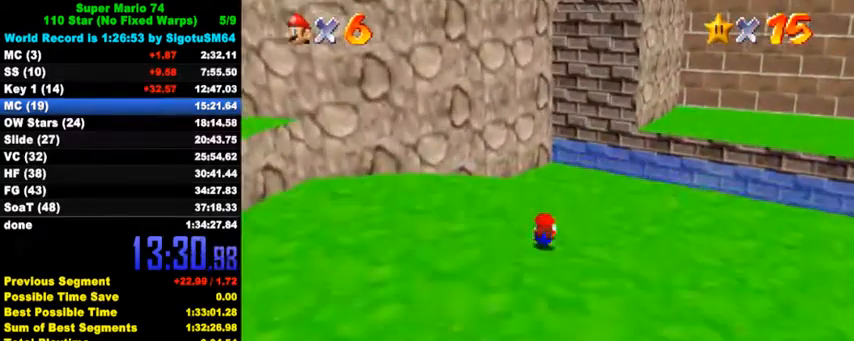
{"keys": ["up"], "events": [[33, "ctrl", "down"], [67, "shift", "down"], [167, "ctrl", "up"], [200, "shift", "up"], [400, "right", "down"], [467, "right", "up"]]}